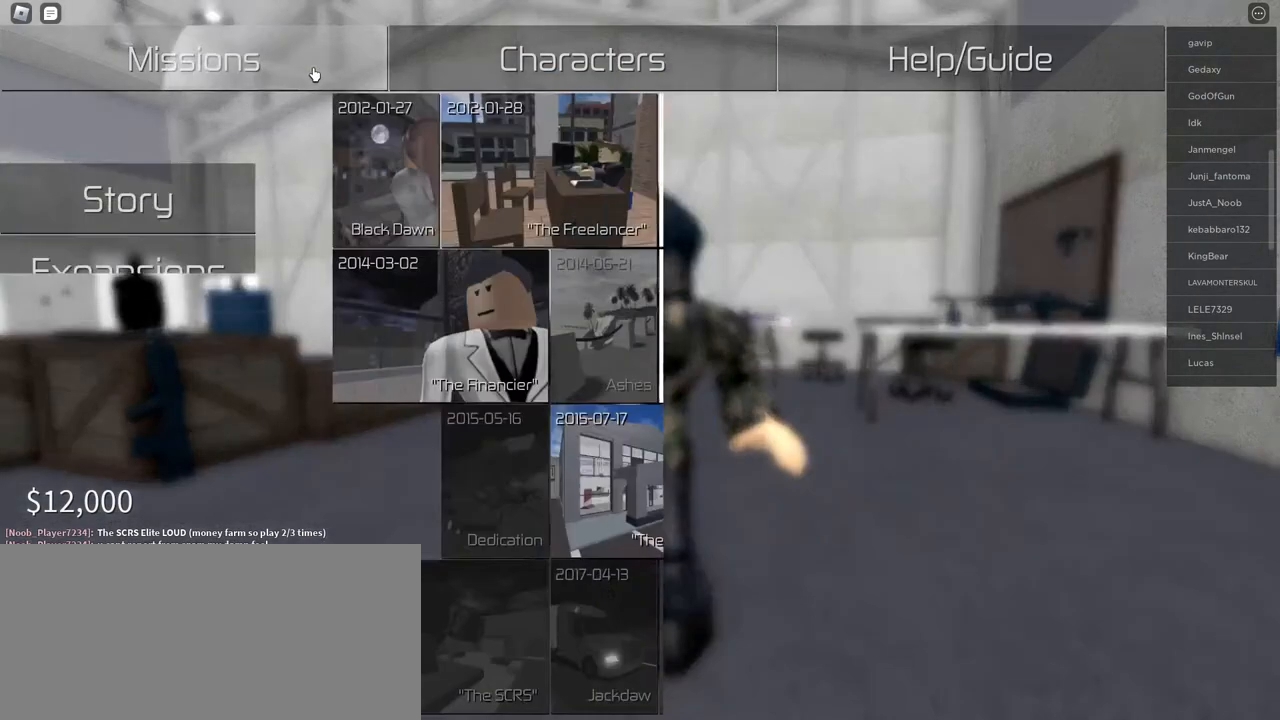
Gameplay with keyboard and mouse; each line is a JSON object with the keys and mouse buttons held at the frame after it. "events" lists presses ("down") and releases ("up") of "a", "ctrl", "d", "e", "f", "q", "r", "s", "shift", "space", "tab", "w", "mouse_left", "mouse_wheel", "mouse_right", "mouse_mb4" and "mouse_mb5" between this image and that frame as [ms after this image, input, new state], when the widget could be followed in between. "mouse_left", "mouse_wheel", "mouse_right", "mouse_mb4", "mouse_mb5" = the "left", "wheel", "right", "mb4", "mb5" buttons of the "mouse" list. No other keys are recorded. "wheel" means that the mouse wheel is clicked or scrolled. Mouse movement is not recorded.
{"keys": ["space"], "mouse": [], "events": []}
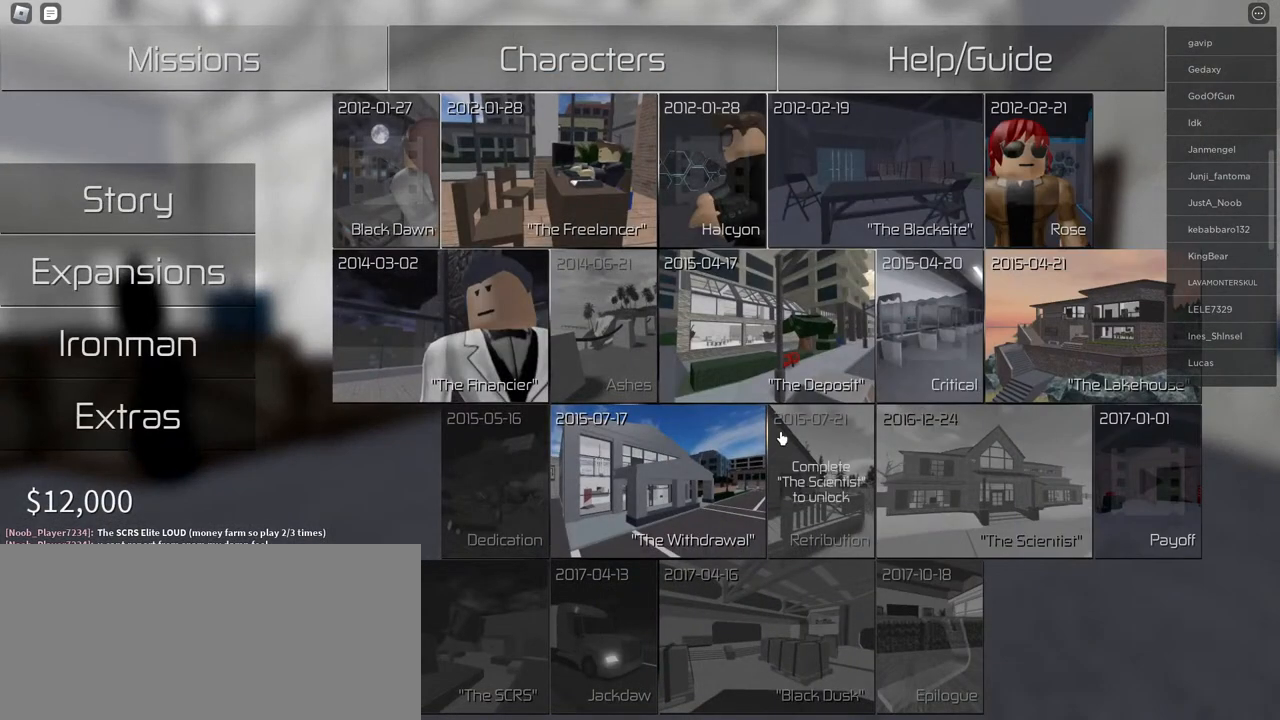
{"keys": ["space"], "mouse": ["left"], "events": [[450, "mouse_left", "down"]]}
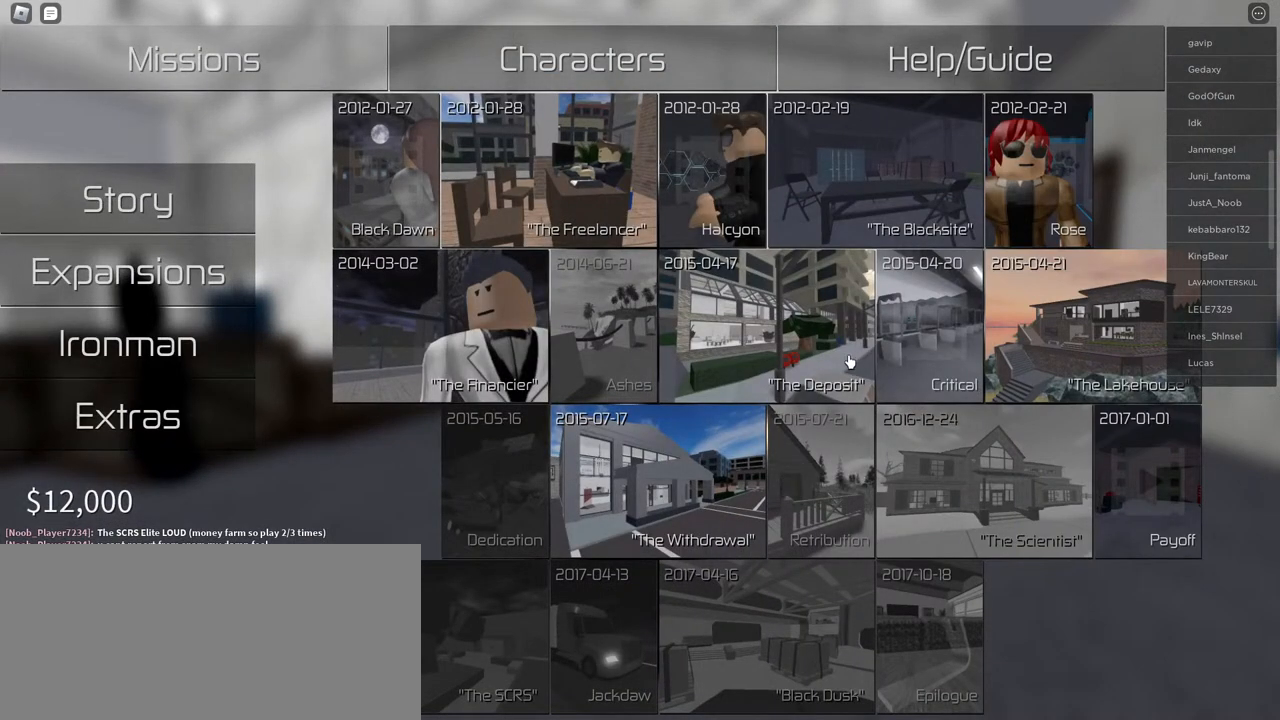
{"keys": ["space"], "mouse": [], "events": [[50, "mouse_left", "up"]]}
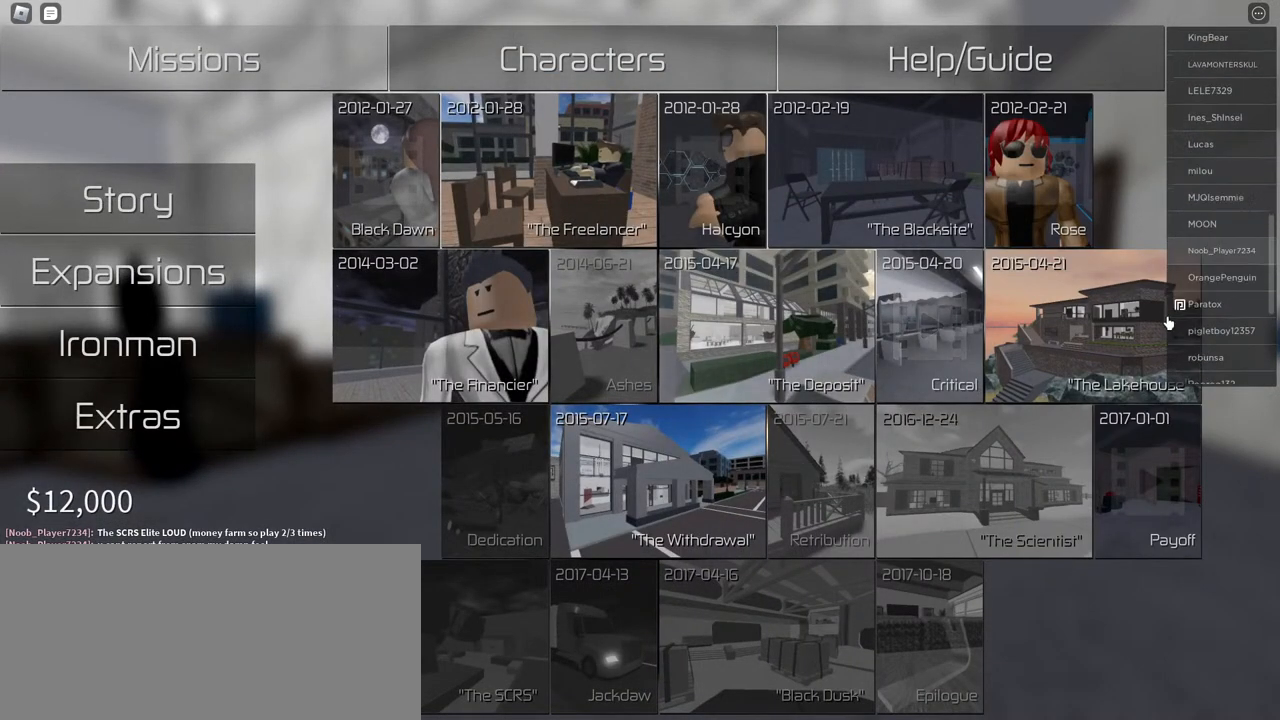
{"keys": ["space"], "mouse": [], "events": [[183, "mouse_wheel", "down"], [400, "mouse_wheel", "up"]]}
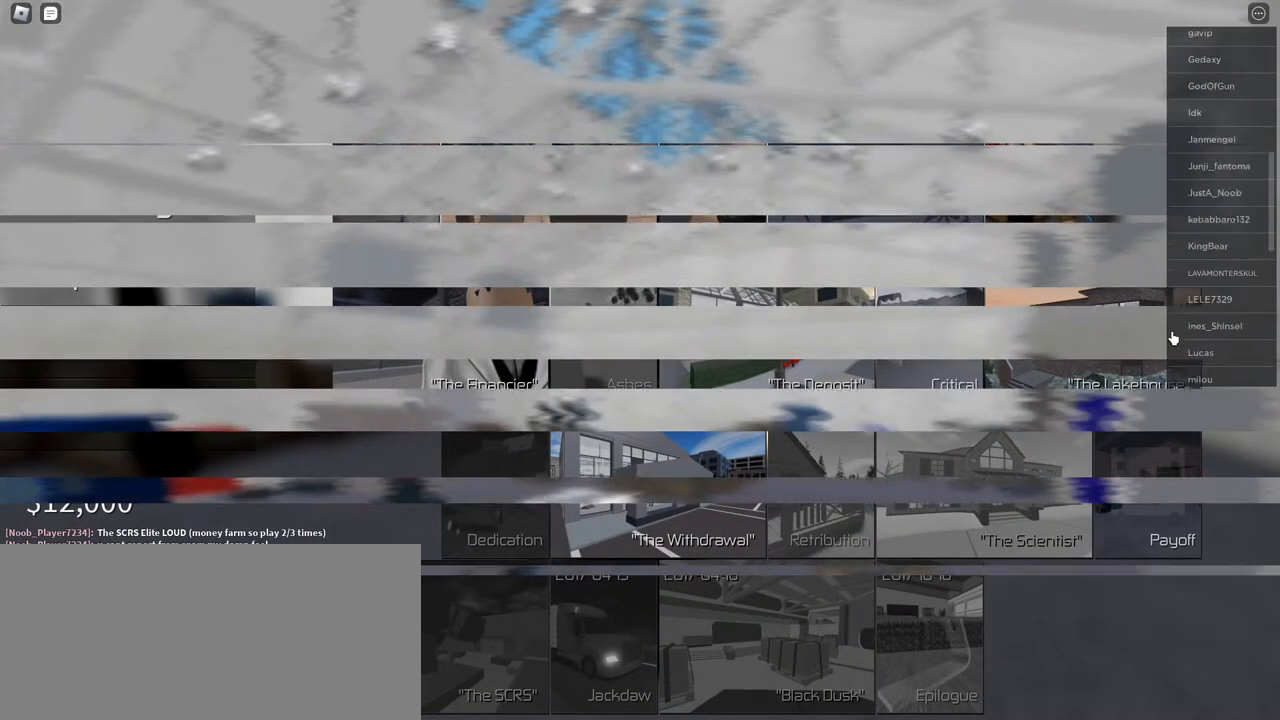
{"keys": ["space"], "mouse": [], "events": []}
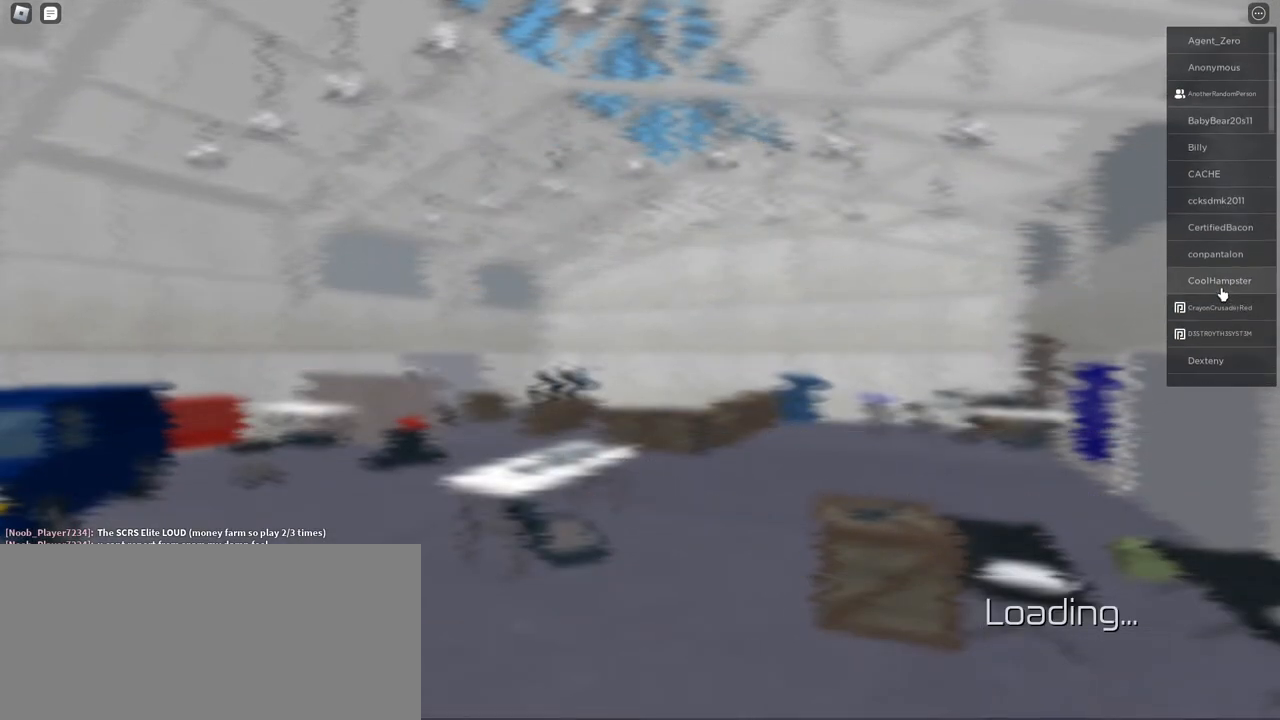
{"keys": ["space"], "mouse": [], "events": []}
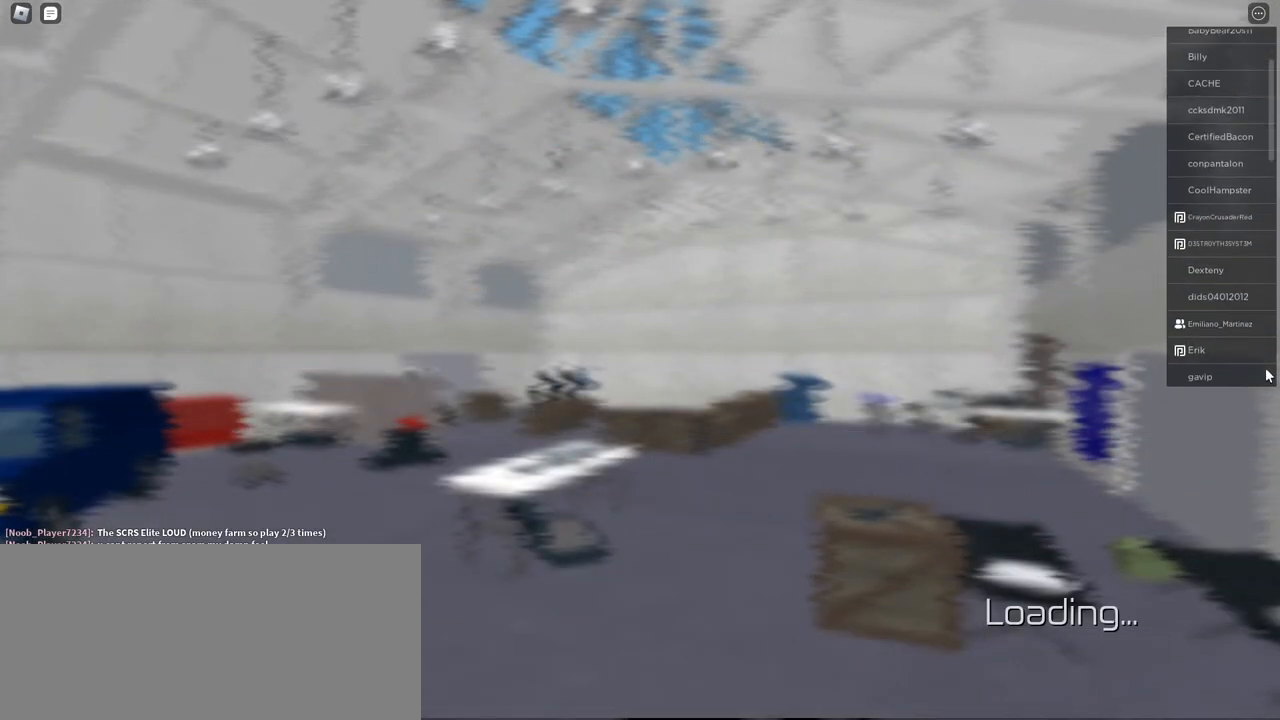
{"keys": ["space"], "mouse": [], "events": [[33, "mouse_wheel", "down"], [100, "mouse_wheel", "up"]]}
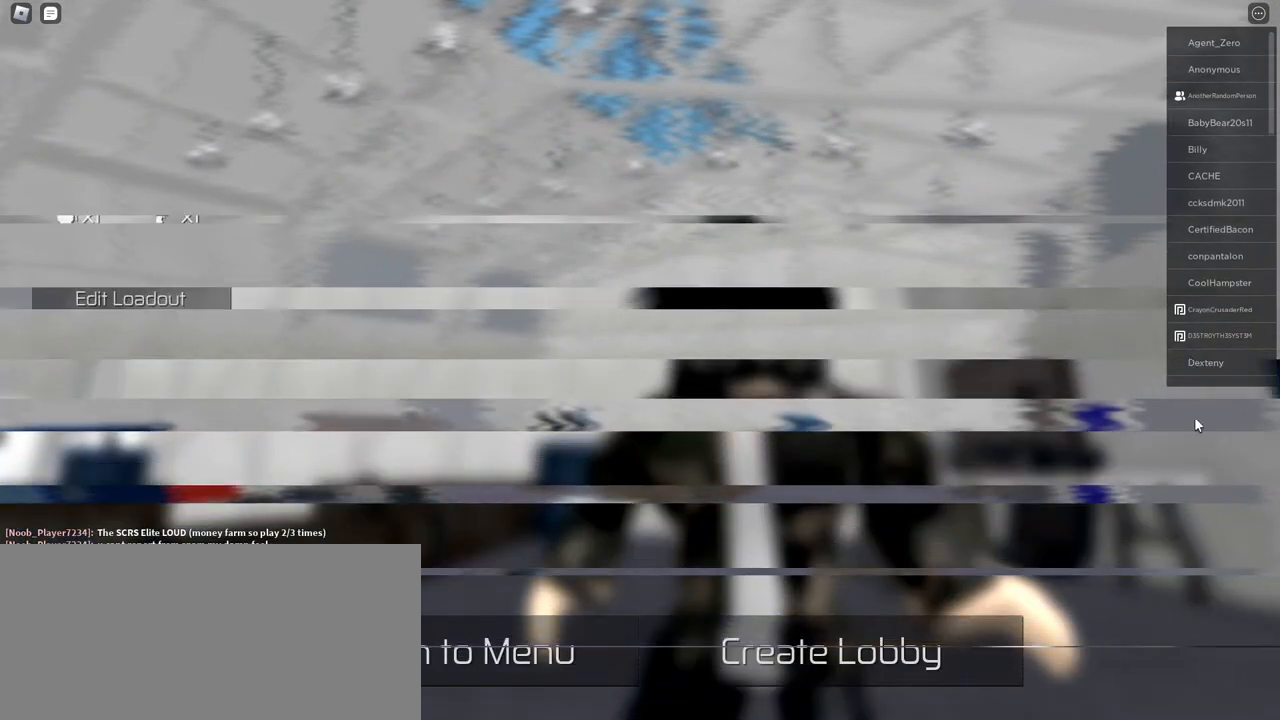
{"keys": ["space"], "mouse": [], "events": []}
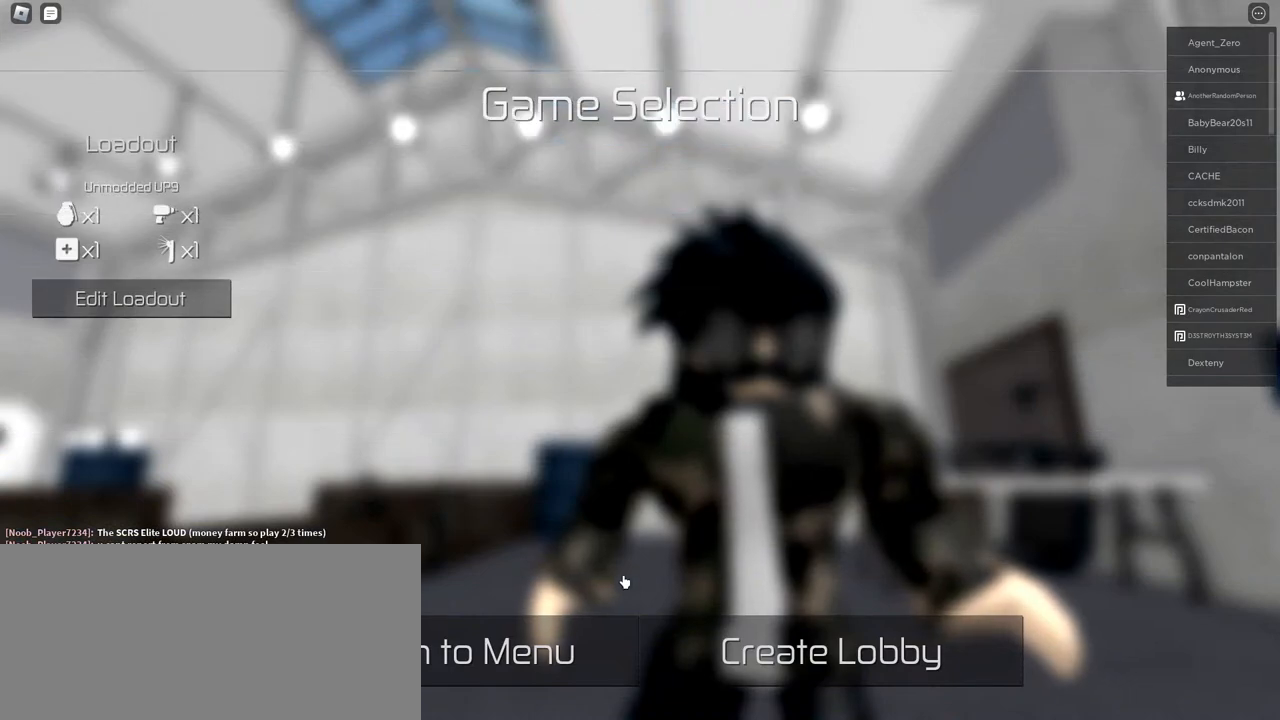
{"keys": ["space"], "mouse": [], "events": []}
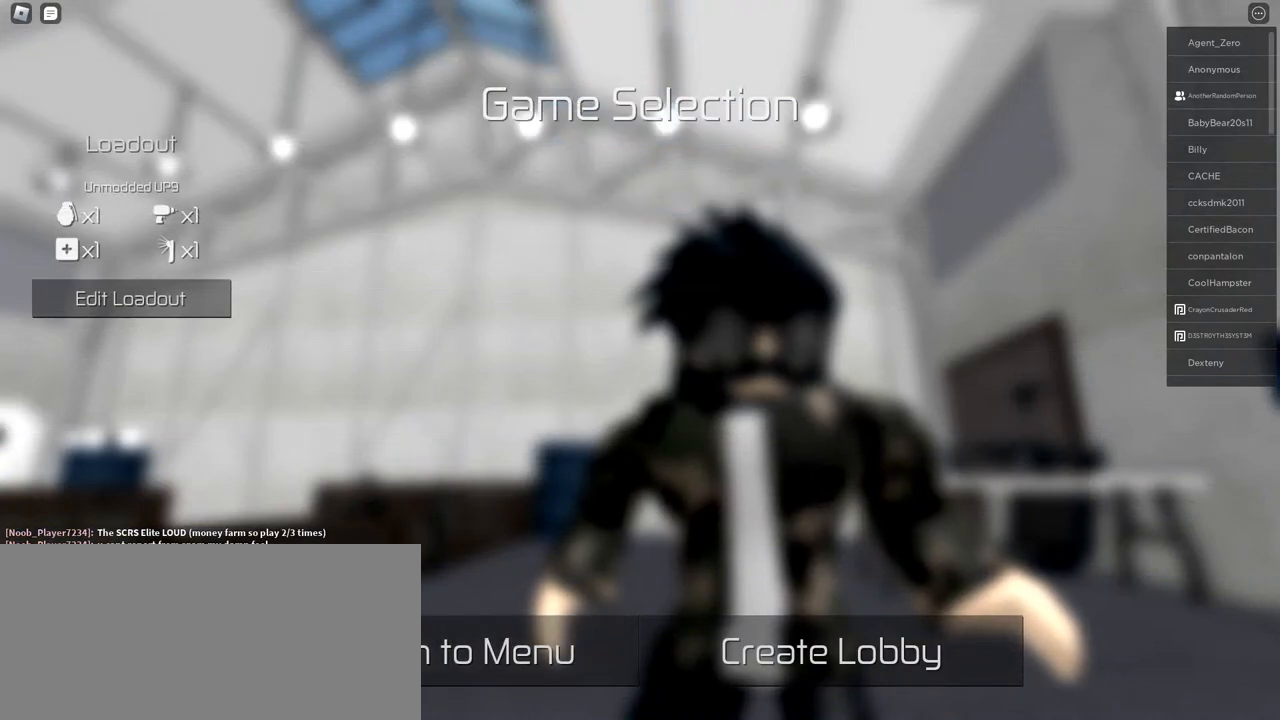
{"keys": ["space"], "mouse": [], "events": []}
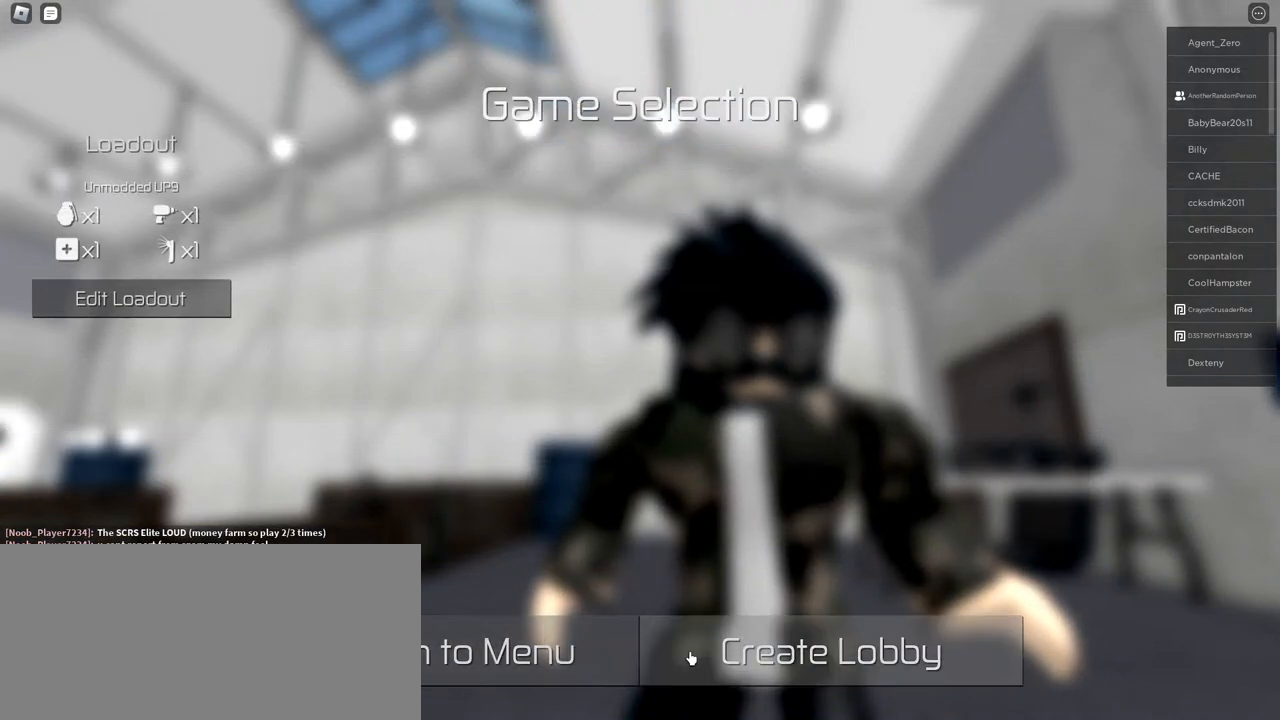
{"keys": ["space"], "mouse": [], "events": [[400, "mouse_left", "down"], [467, "mouse_left", "up"]]}
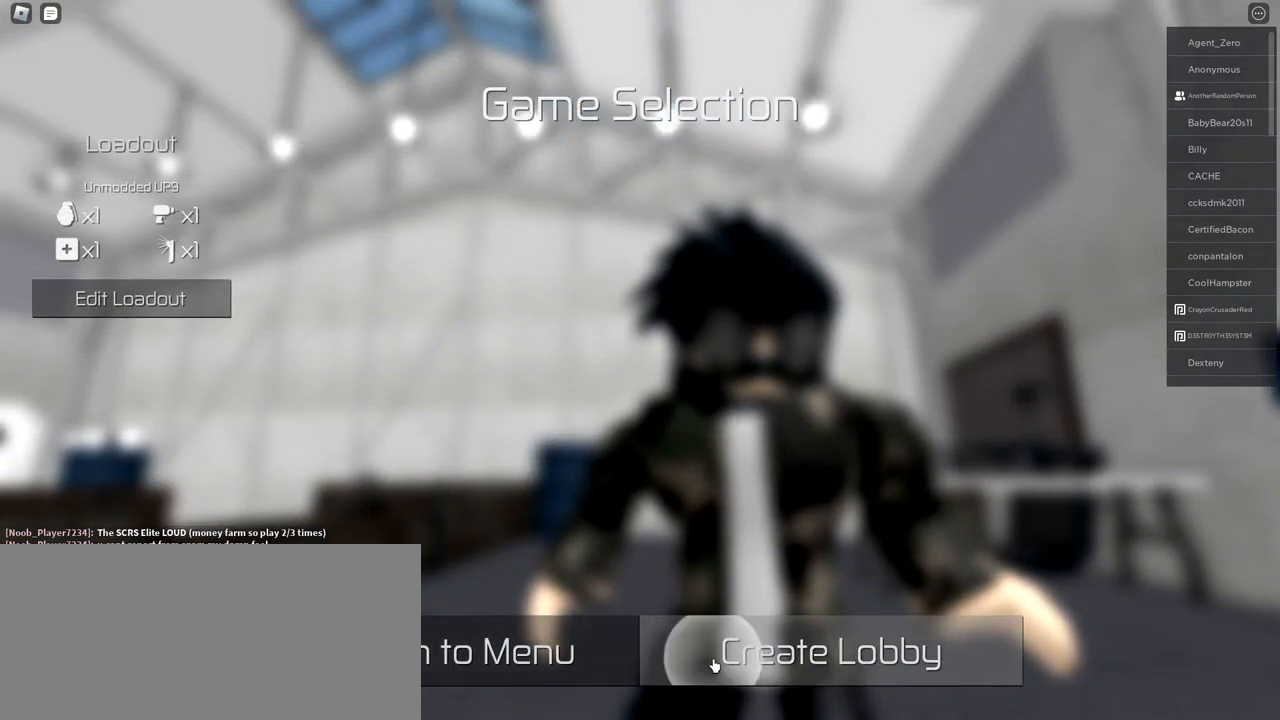
{"keys": ["space"], "mouse": [], "events": []}
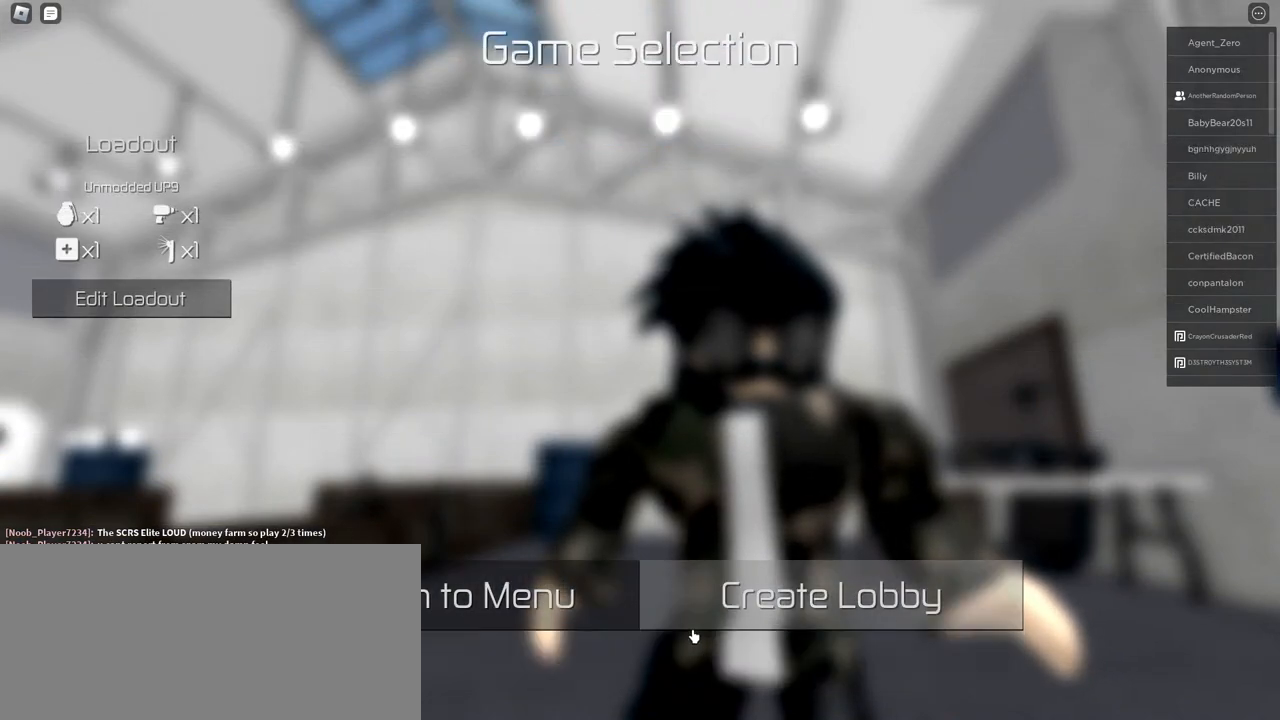
{"keys": ["space"], "mouse": [], "events": []}
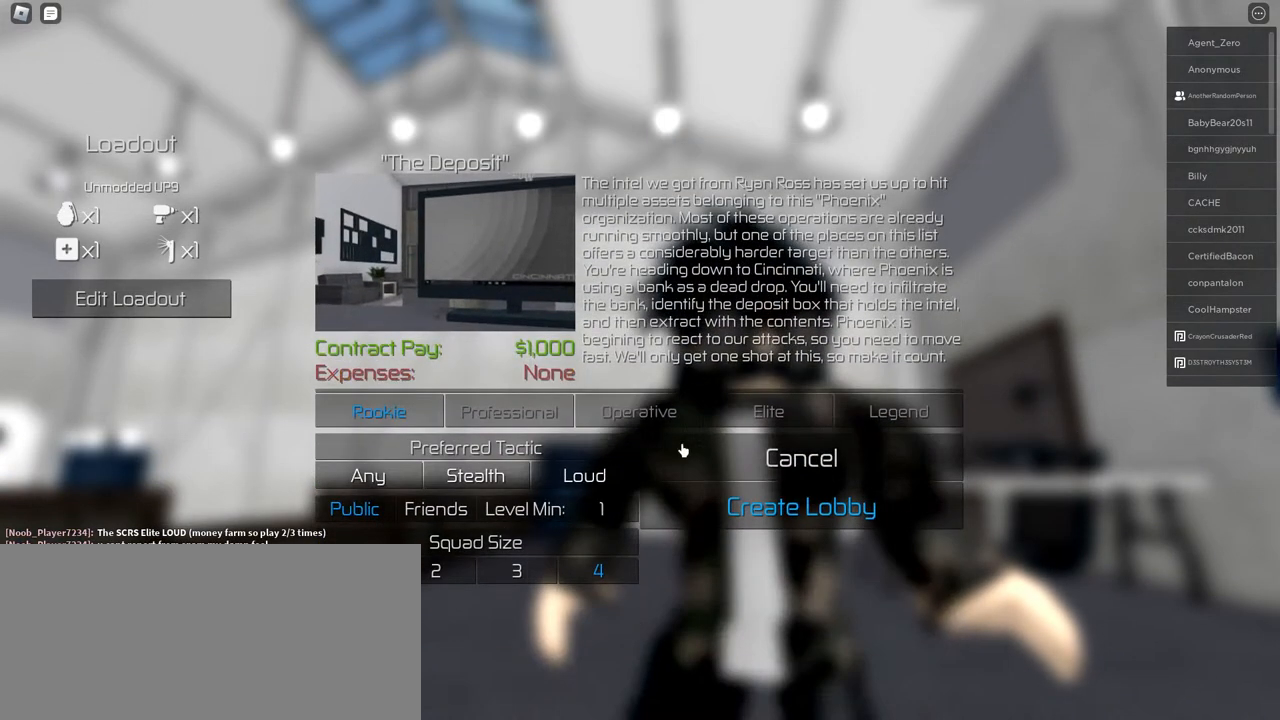
{"keys": ["space"], "mouse": [], "events": []}
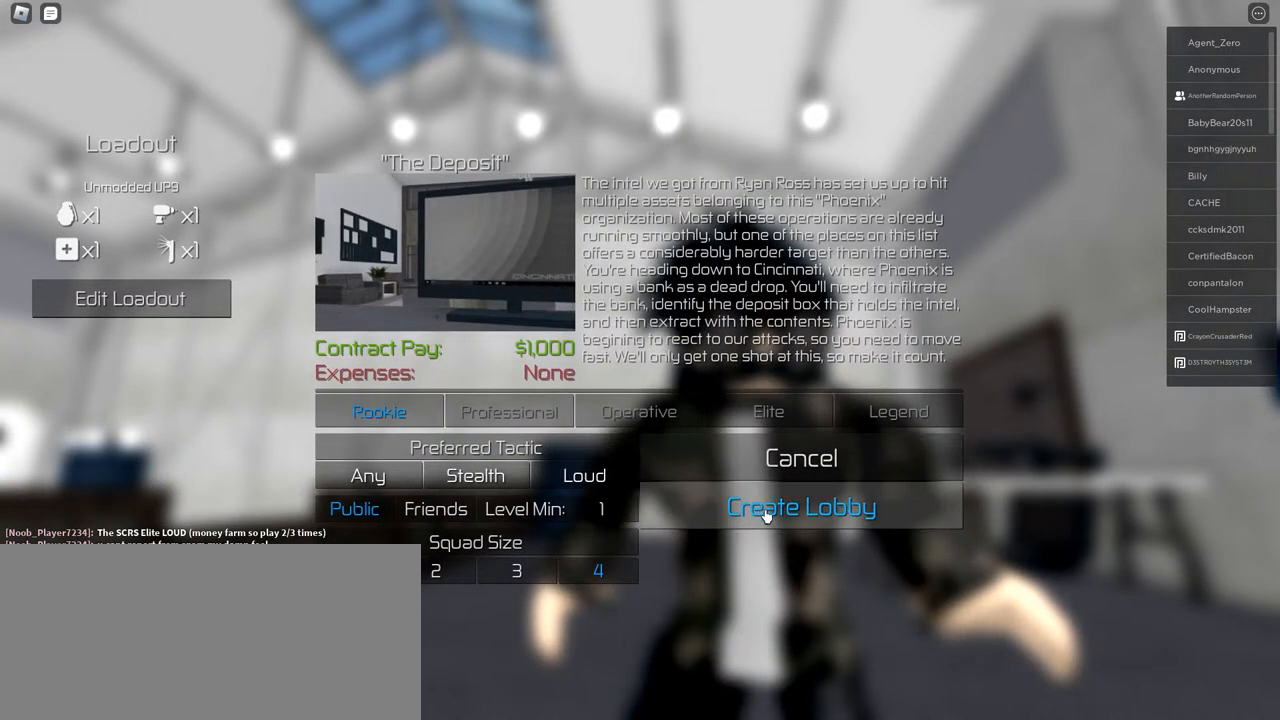
{"keys": ["space"], "mouse": [], "events": []}
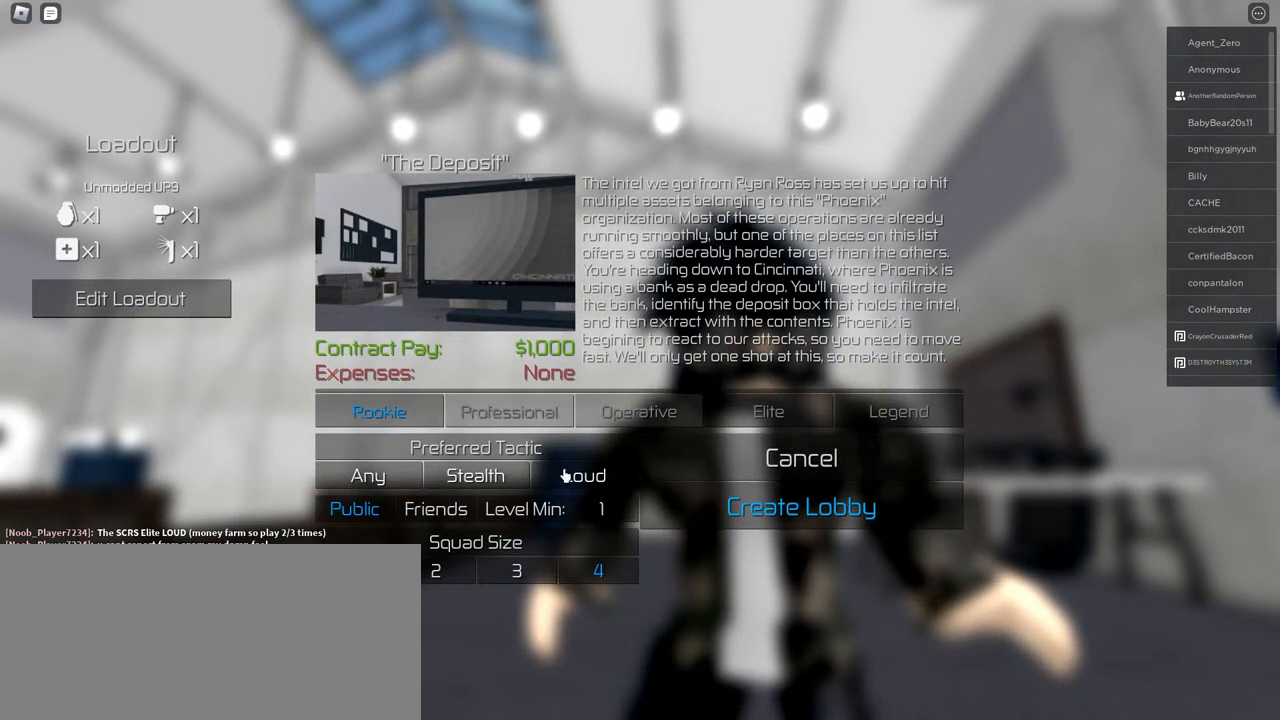
{"keys": ["space"], "mouse": [], "events": []}
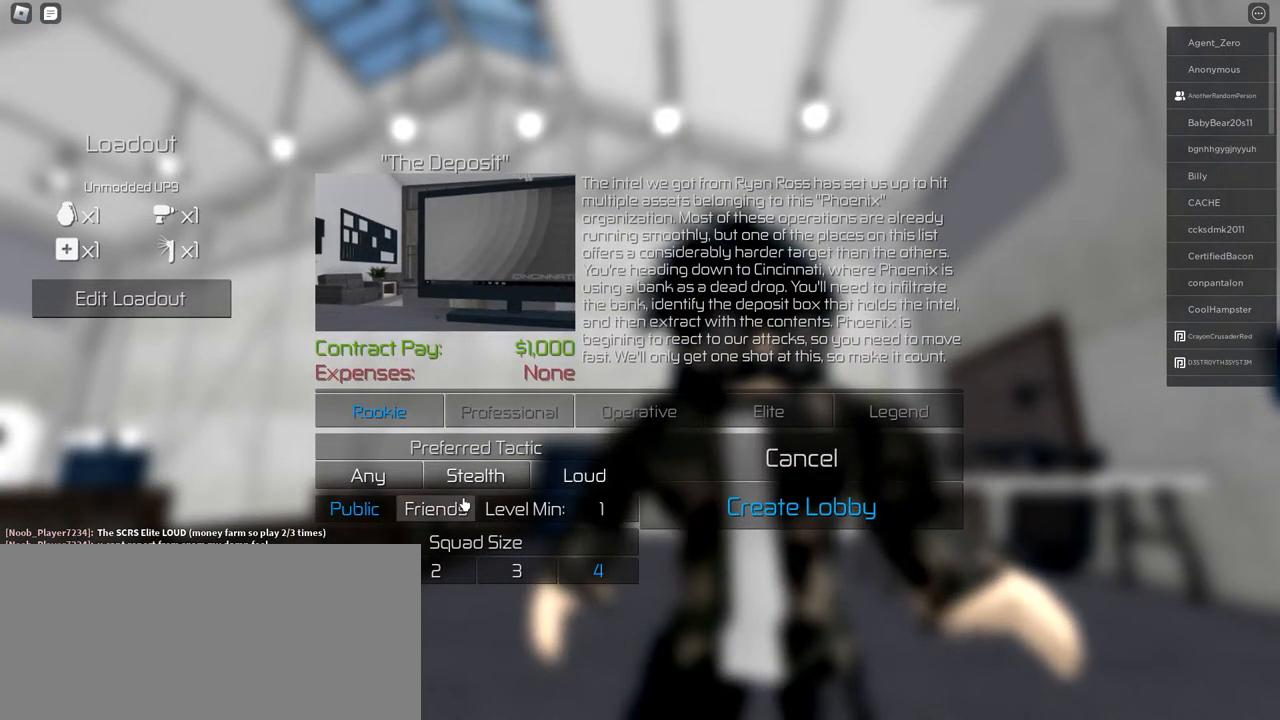
{"keys": ["space"], "mouse": [], "events": [[150, "mouse_left", "down"], [200, "mouse_left", "up"]]}
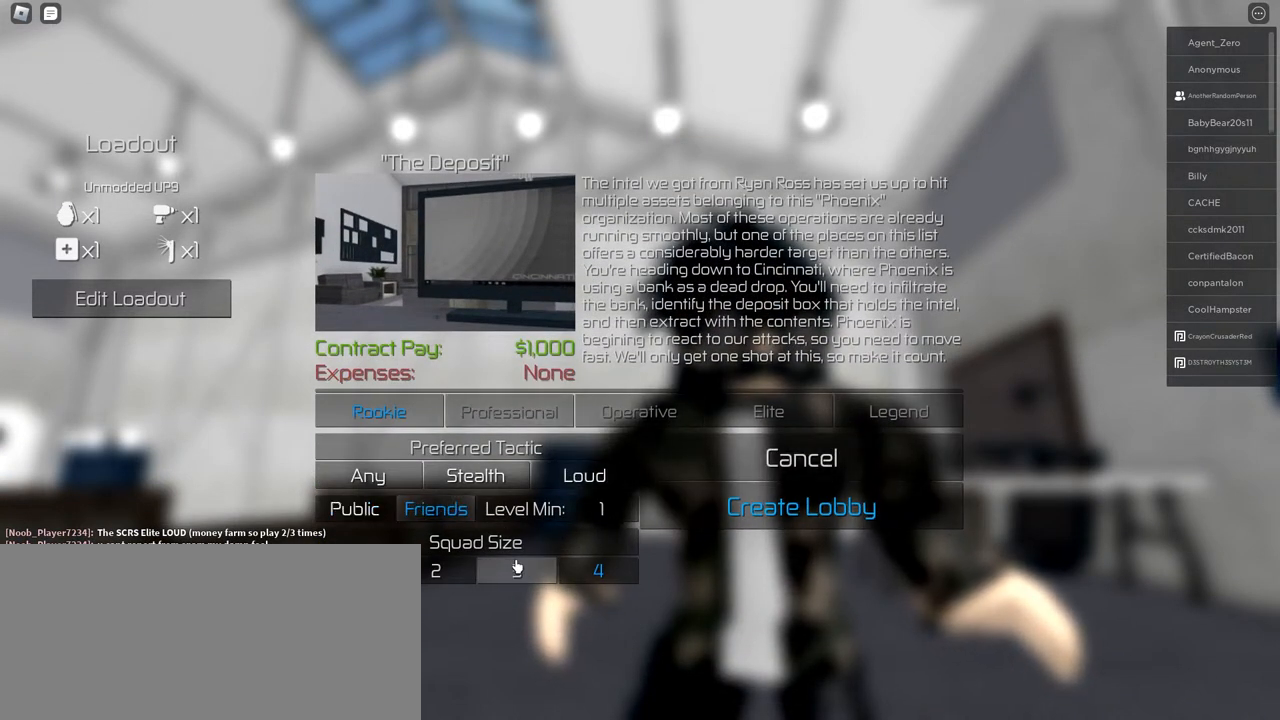
{"keys": ["space"], "mouse": [], "events": []}
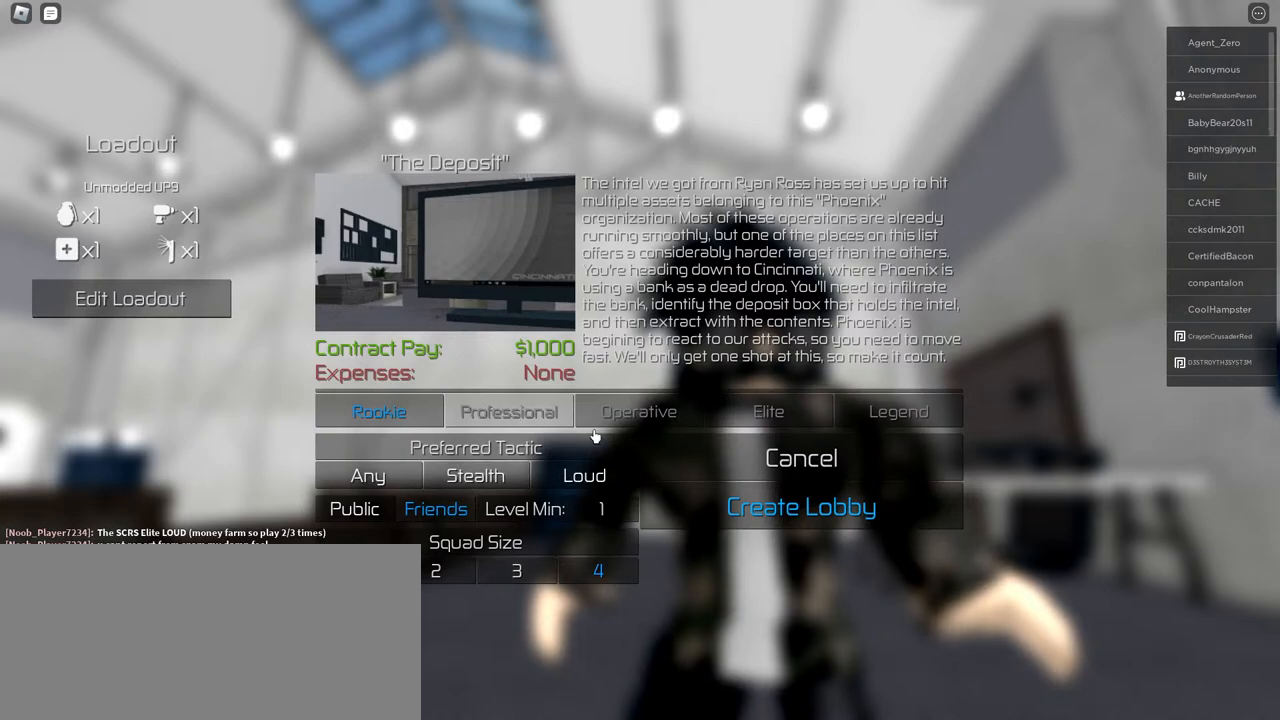
{"keys": ["space"], "mouse": [], "events": []}
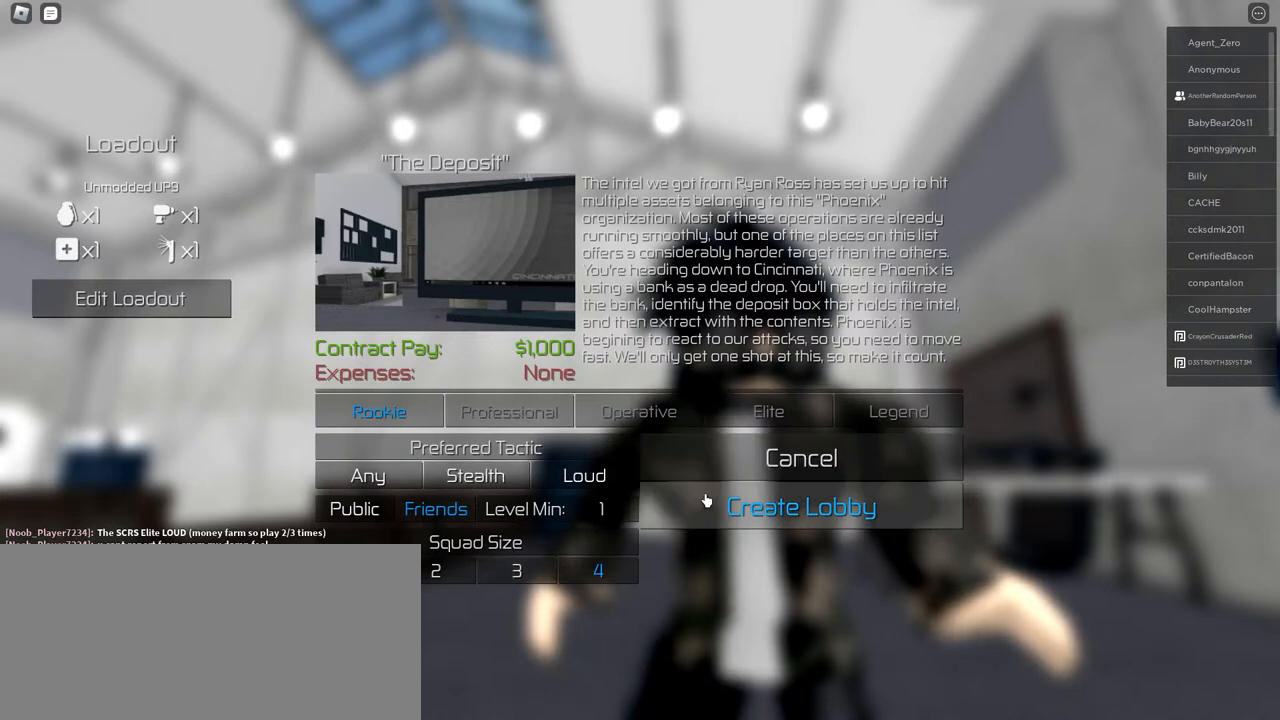
{"keys": ["space"], "mouse": [], "events": []}
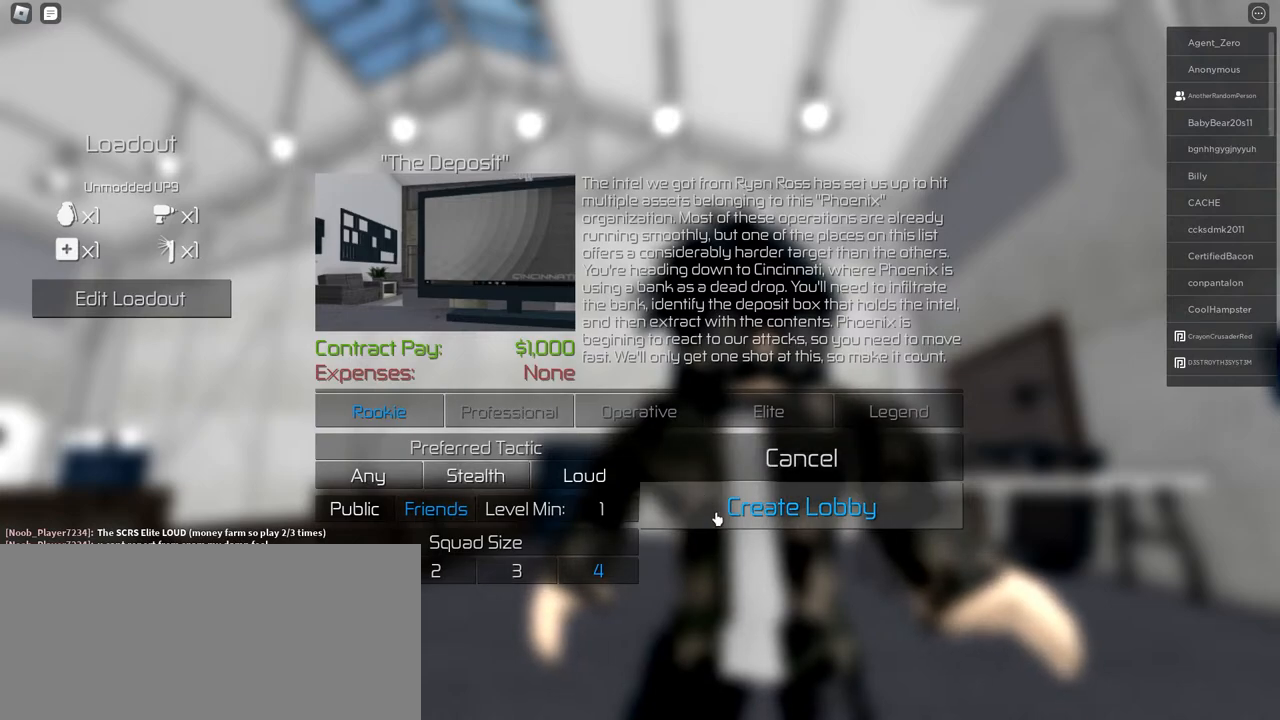
{"keys": ["space"], "mouse": [], "events": []}
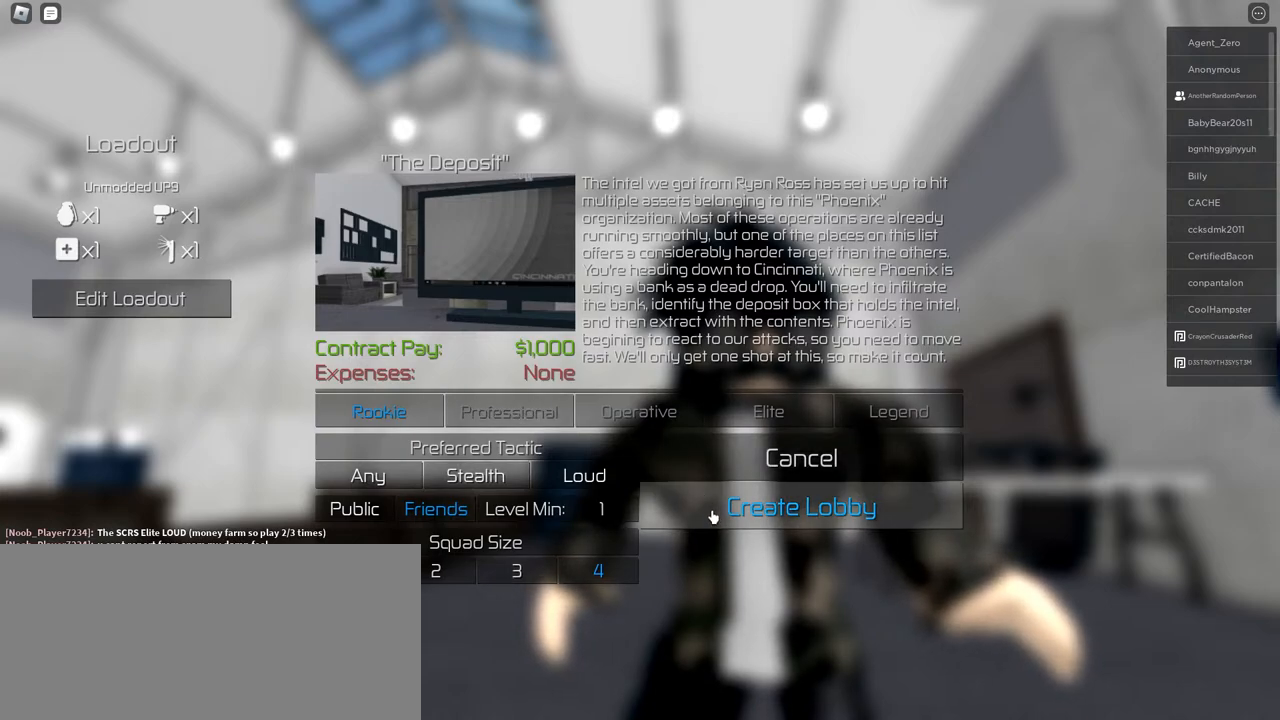
{"keys": ["space"], "mouse": [], "events": [[167, "mouse_left", "down"], [233, "mouse_left", "up"]]}
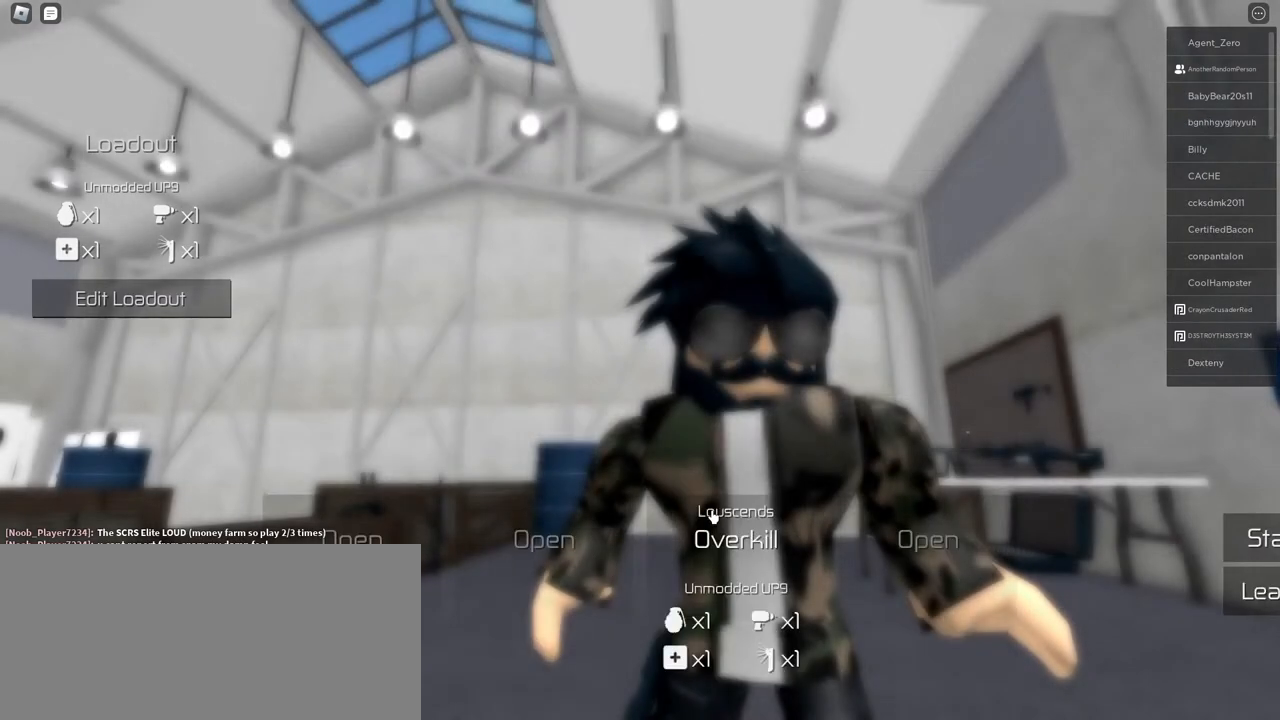
{"keys": ["space"], "mouse": [], "events": []}
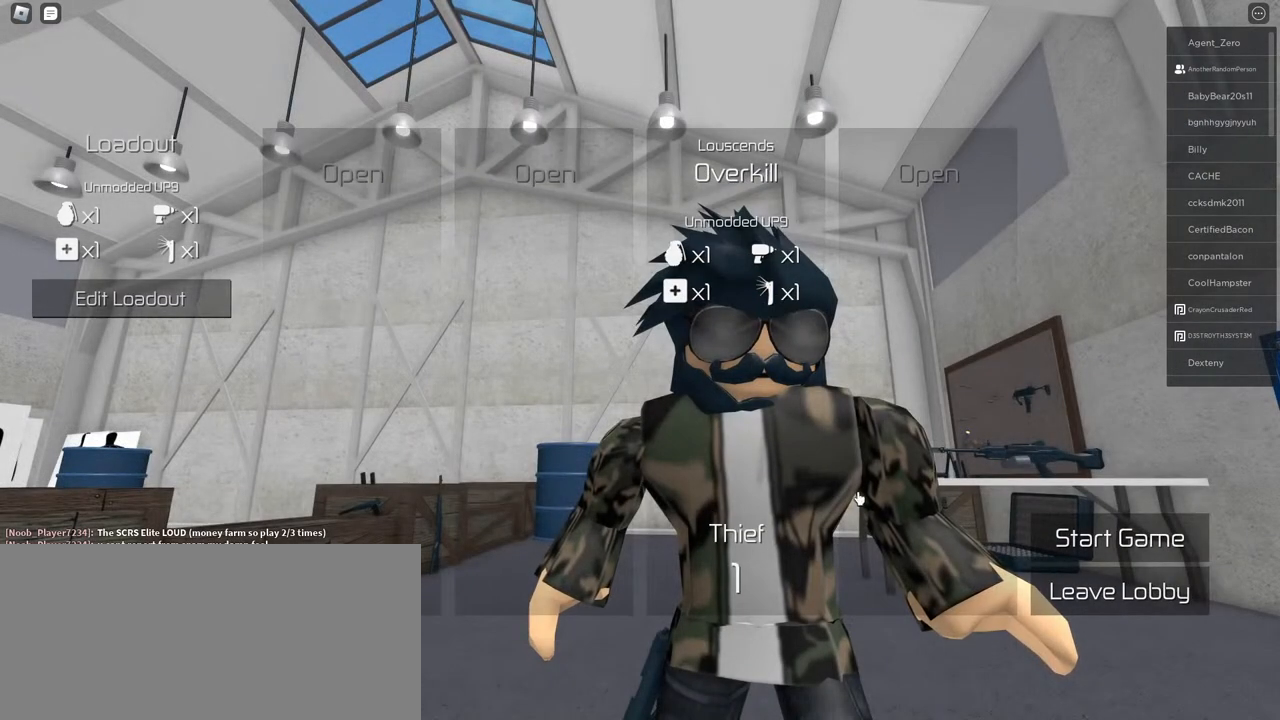
{"keys": ["space"], "mouse": [], "events": []}
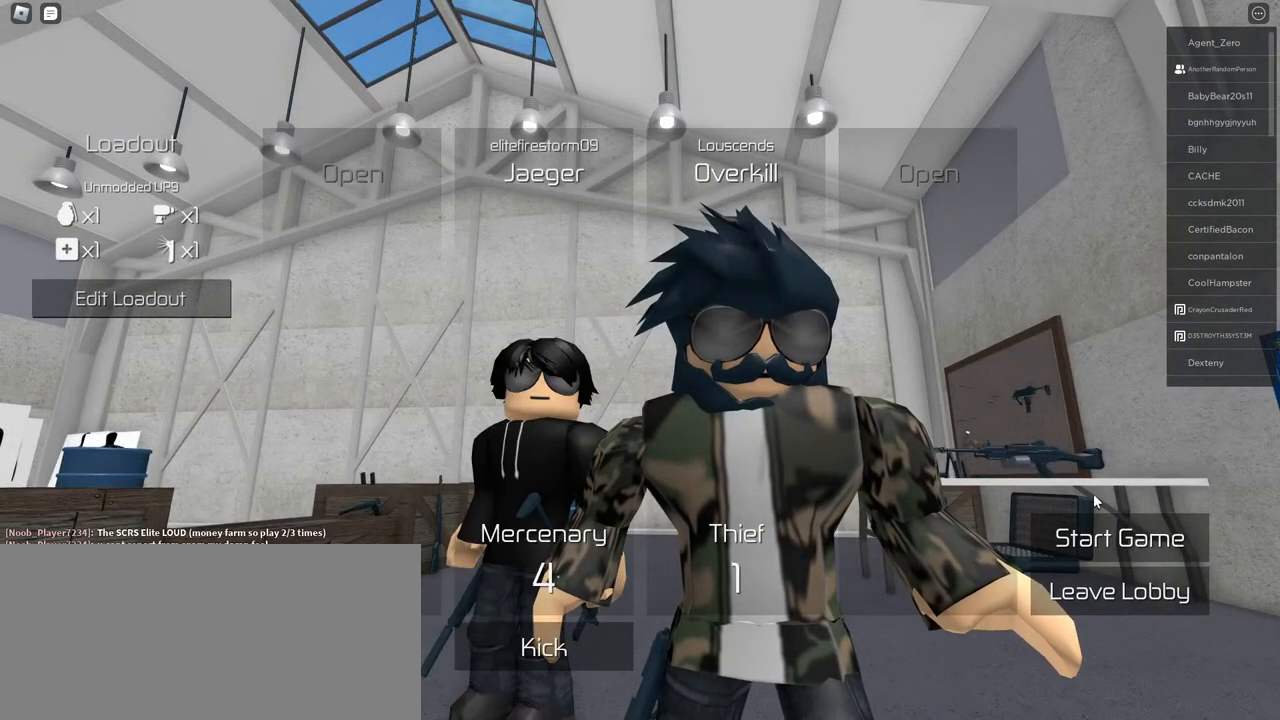
{"keys": ["space"], "mouse": [], "events": []}
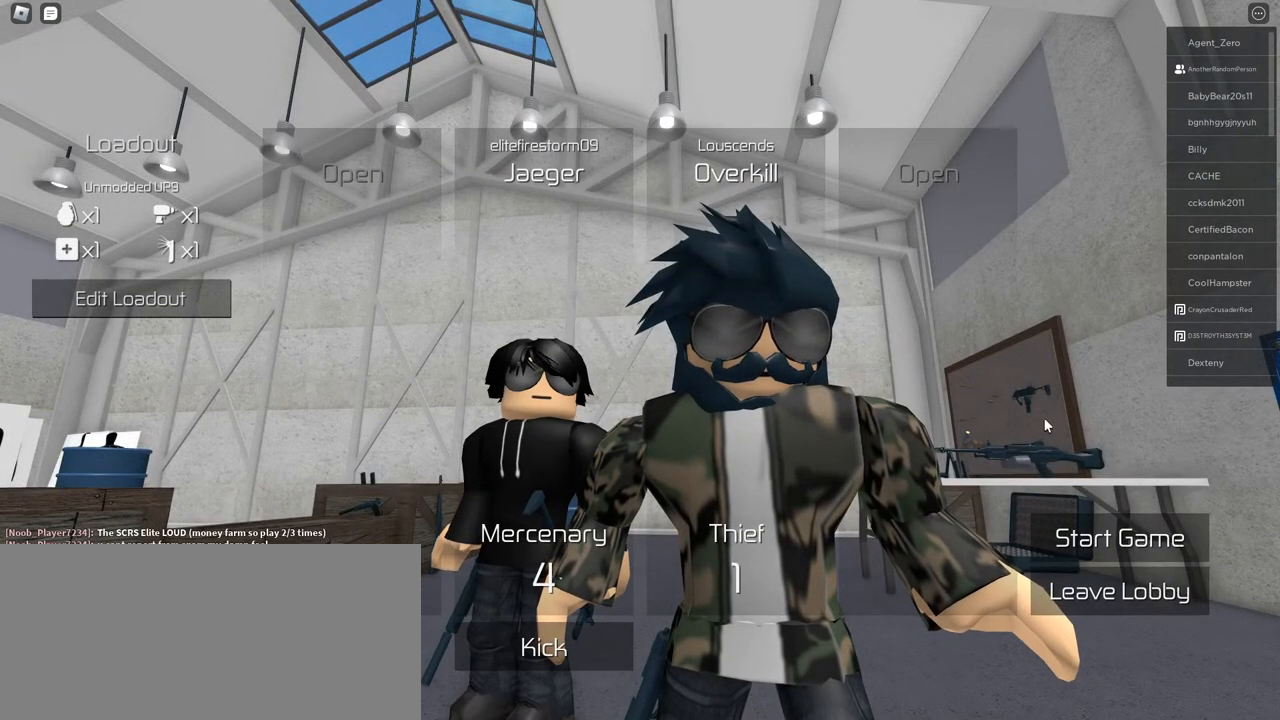
{"keys": ["space"], "mouse": [], "events": []}
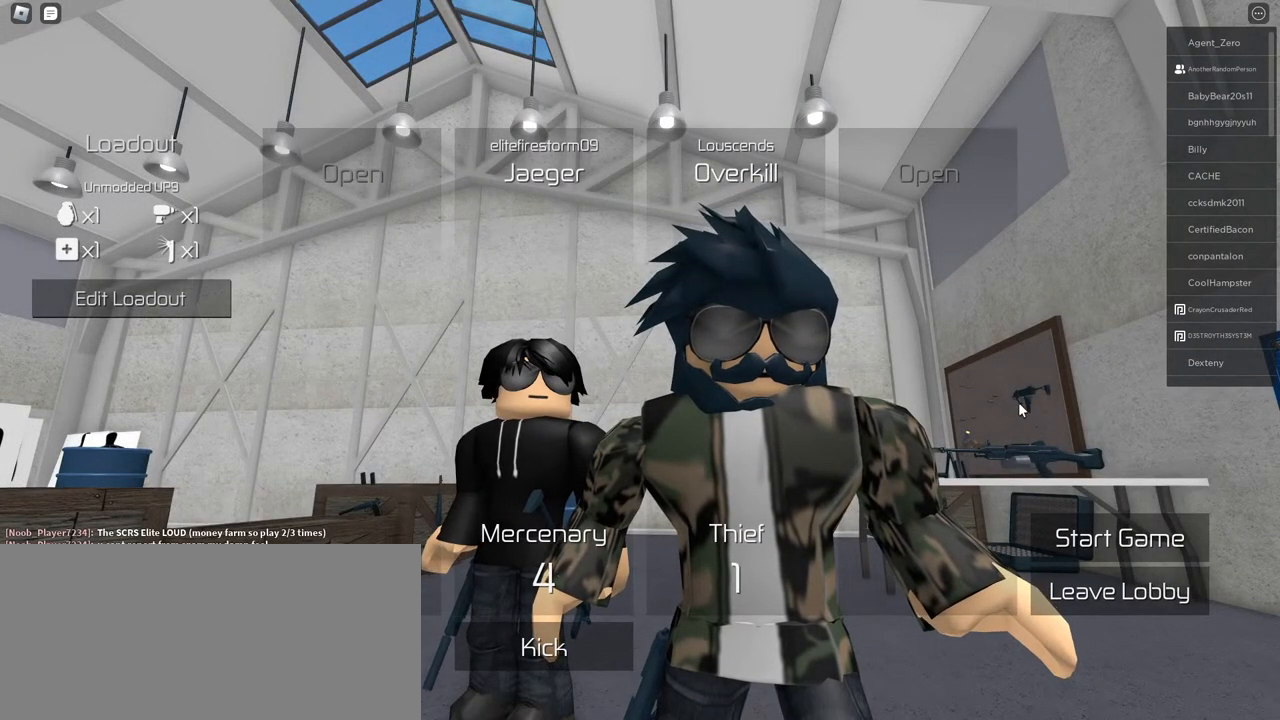
{"keys": ["space"], "mouse": [], "events": []}
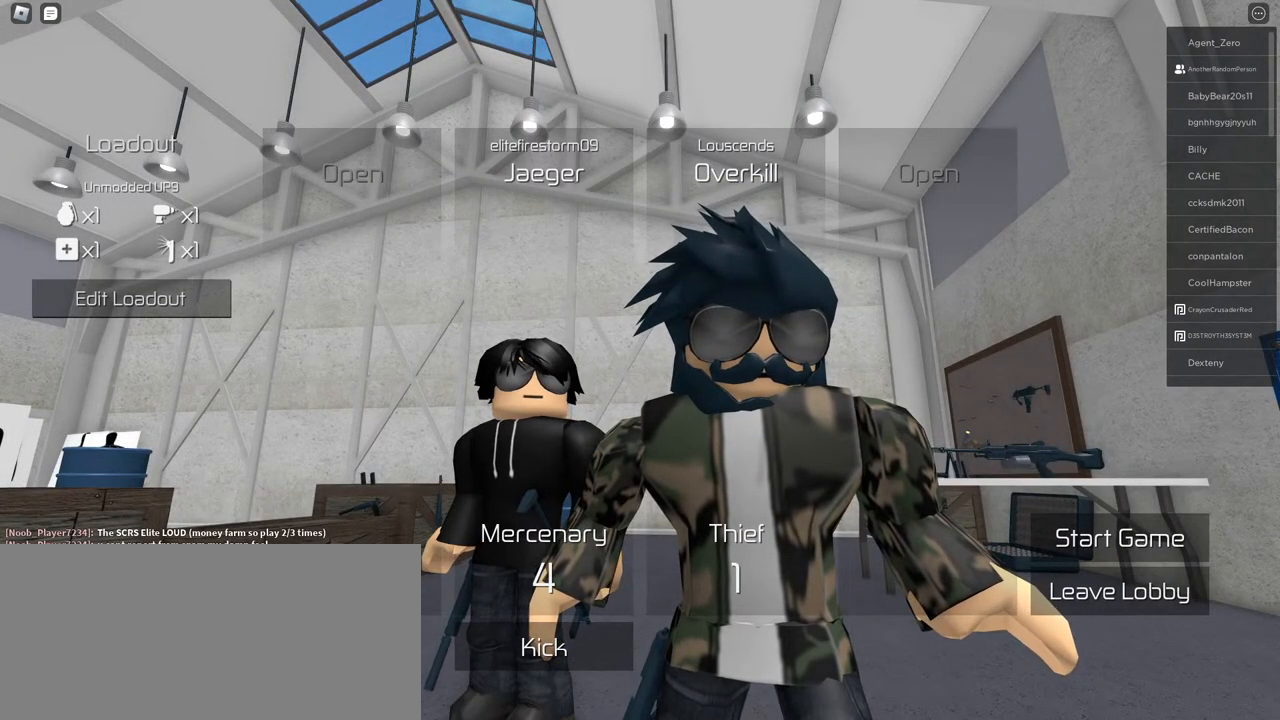
{"keys": ["space"], "mouse": [], "events": [[300, "mouse_left", "down"], [333, "mouse_left", "up"]]}